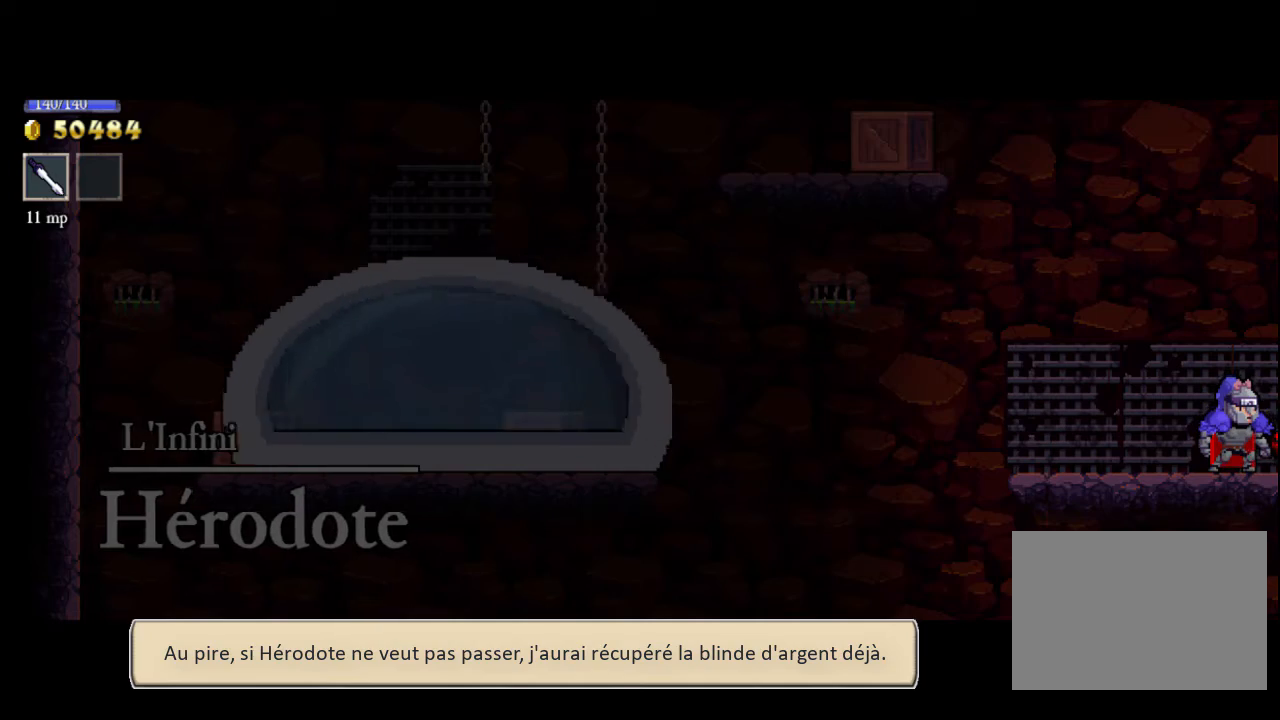
Gameplay with a controller (Xbox layout); each line is a JSON object with the inputs held at the frame after it. "events" lists button and stick changes between this image and that frame as [ms after this image, input, new state], when the widget could be followed in between. Not read: L3 R3 right_stick.
{"buttons": [], "left_stick": "left", "events": [[433, "left_stick", "left"]]}
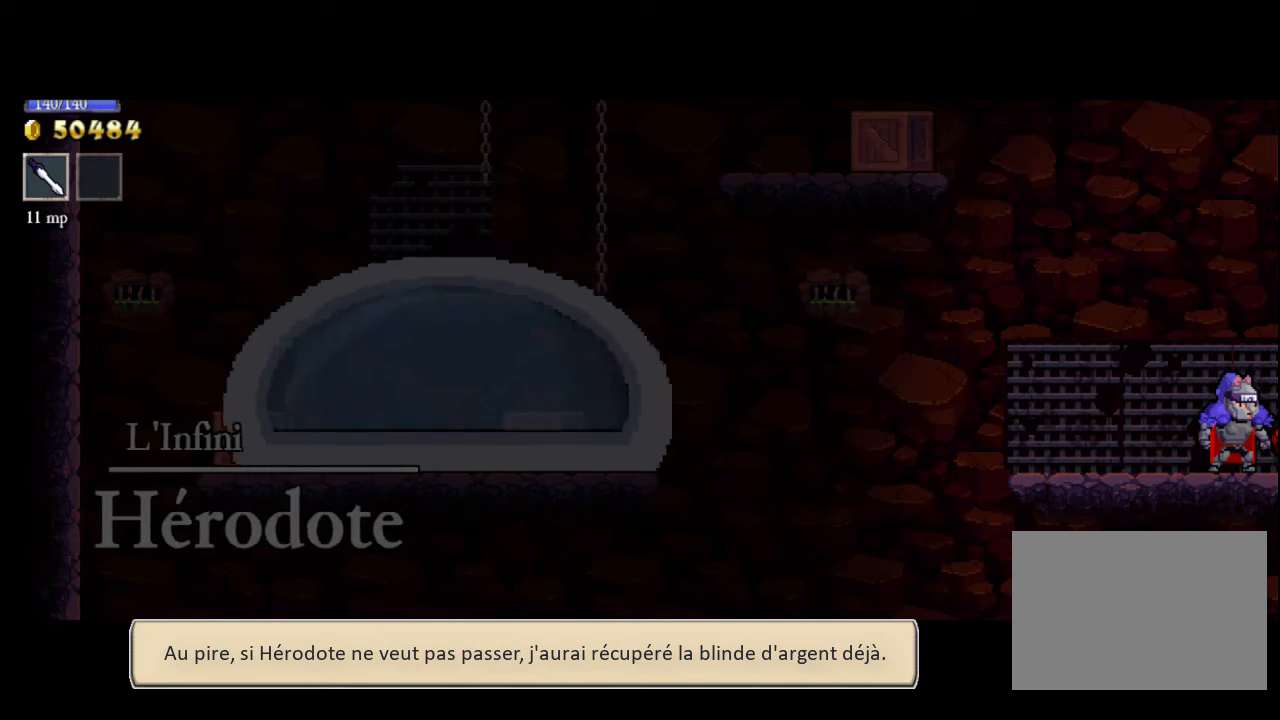
{"buttons": [], "left_stick": "left", "events": []}
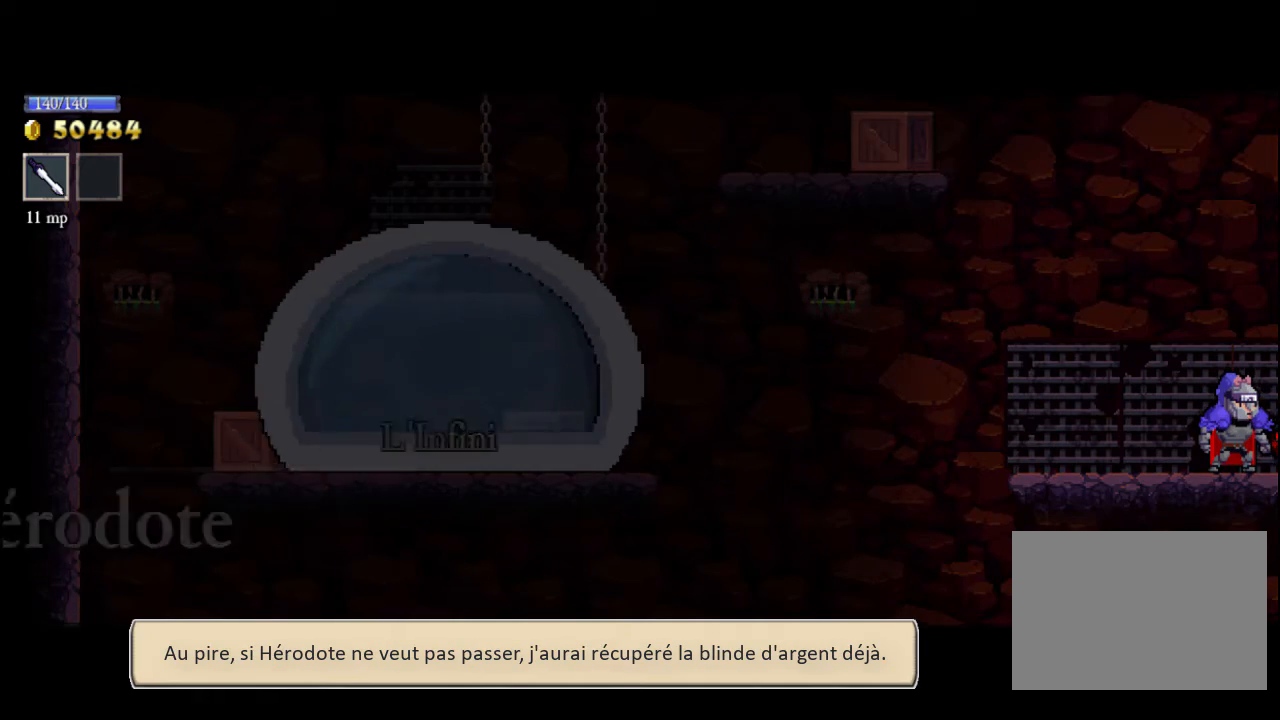
{"buttons": [], "left_stick": "left", "events": []}
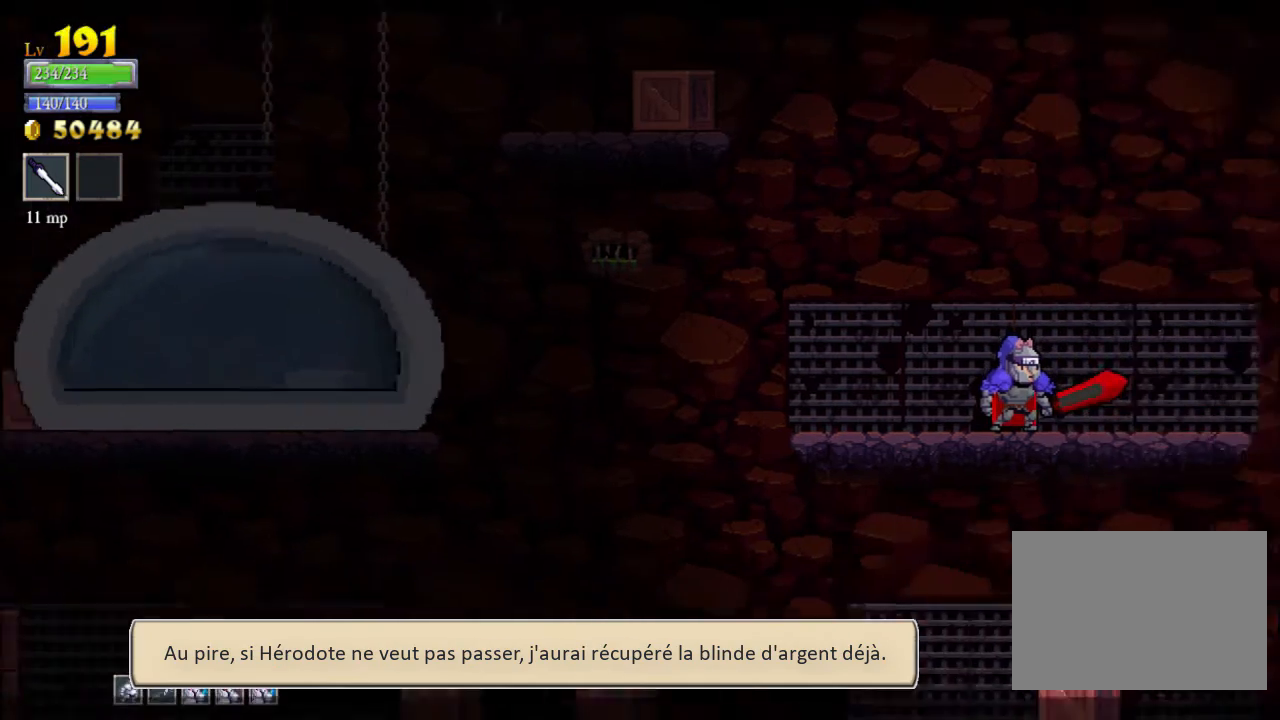
{"buttons": [], "left_stick": "left", "events": []}
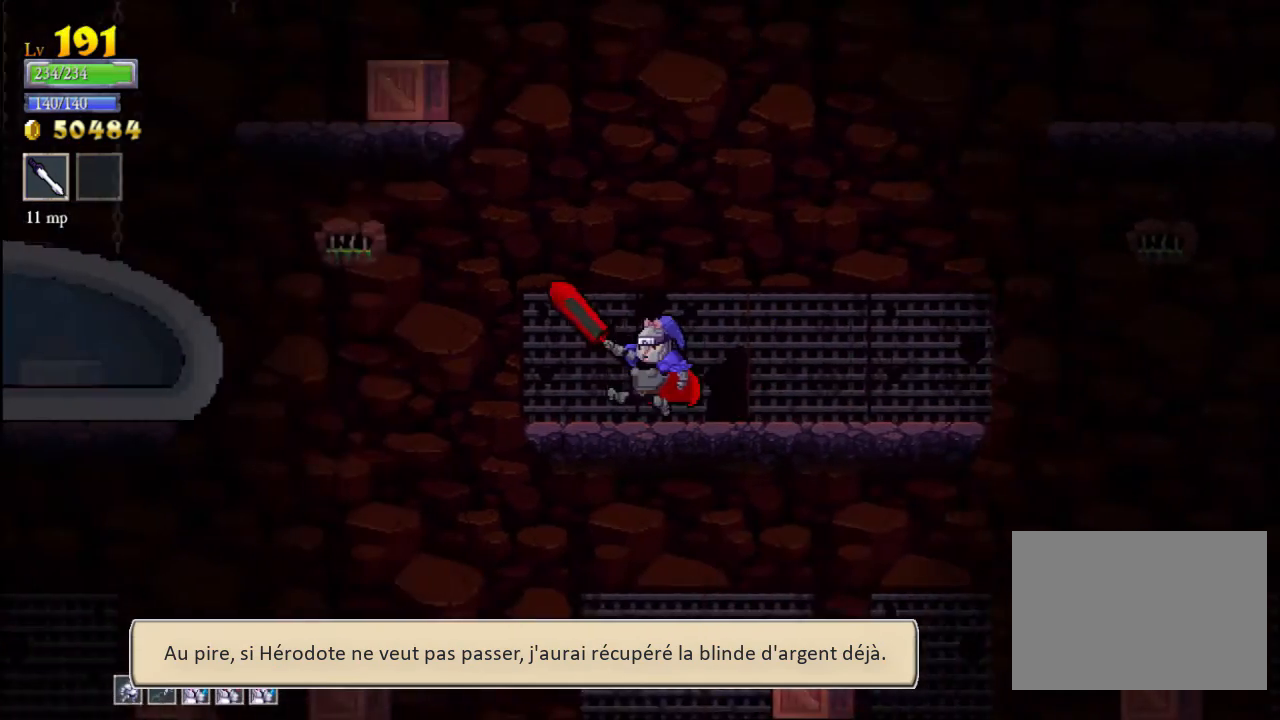
{"buttons": ["A", "X"], "left_stick": "left", "events": [[400, "A", "down"], [433, "X", "down"]]}
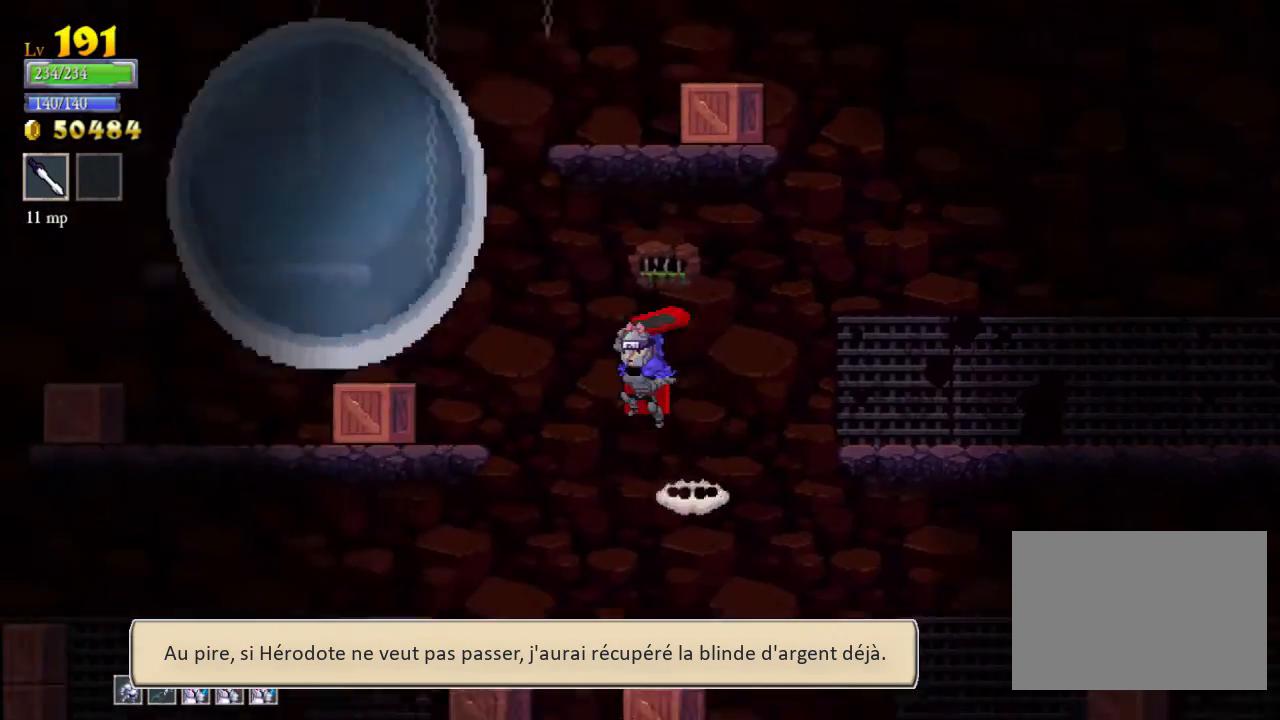
{"buttons": [], "left_stick": "center", "events": [[167, "A", "up"], [167, "X", "up"], [167, "left_stick", "center"], [333, "left_stick", "left"], [500, "left_stick", "center"]]}
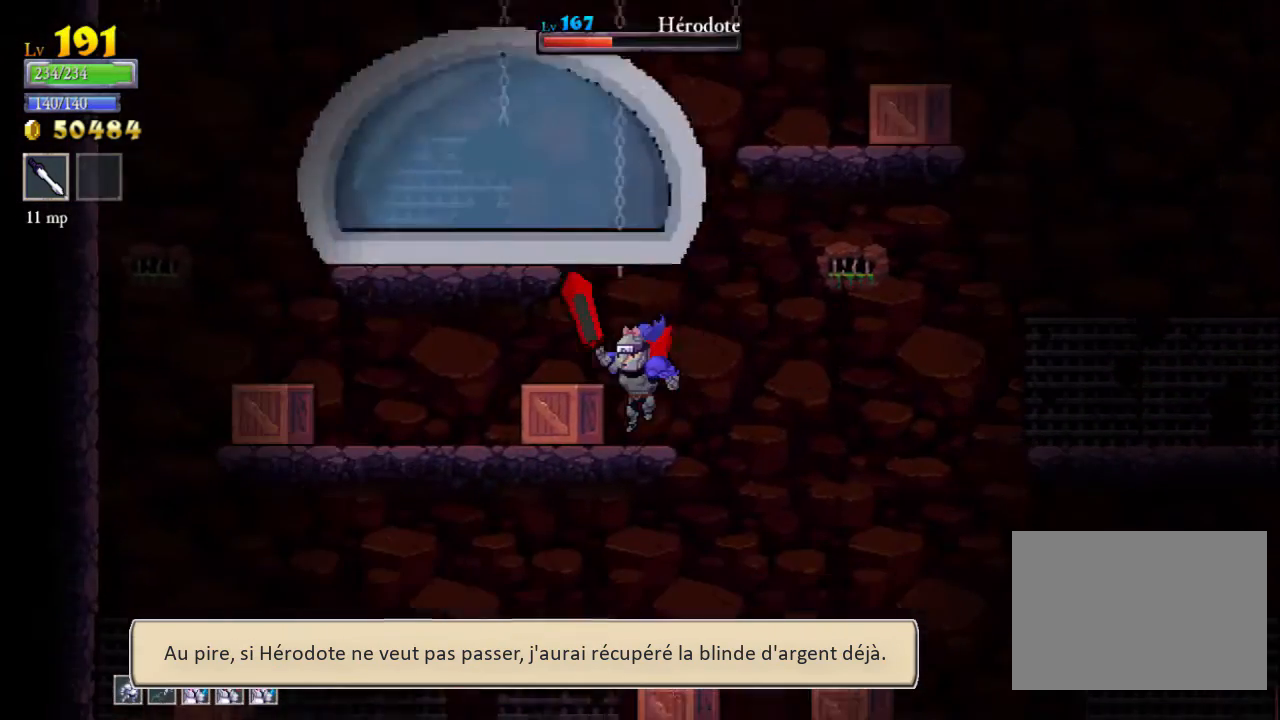
{"buttons": ["X"], "left_stick": "center", "events": [[433, "X", "down"]]}
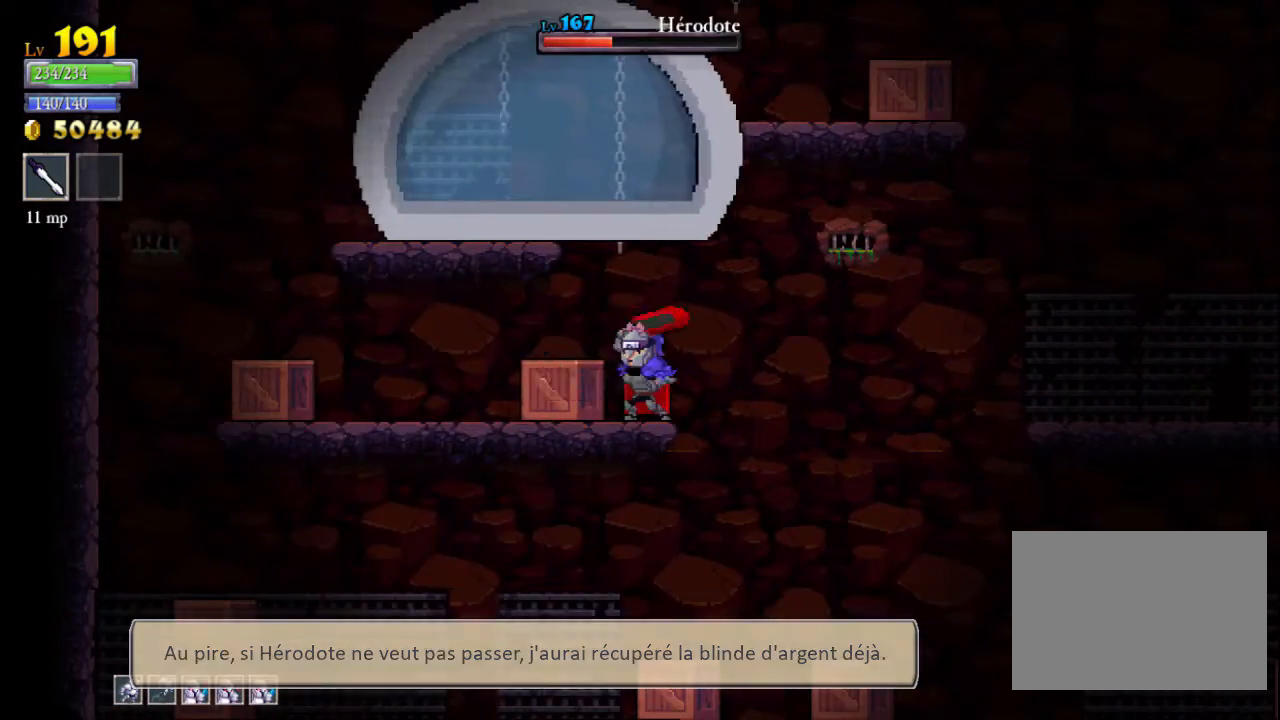
{"buttons": [], "left_stick": "right", "events": [[67, "X", "up"], [233, "left_stick", "right"]]}
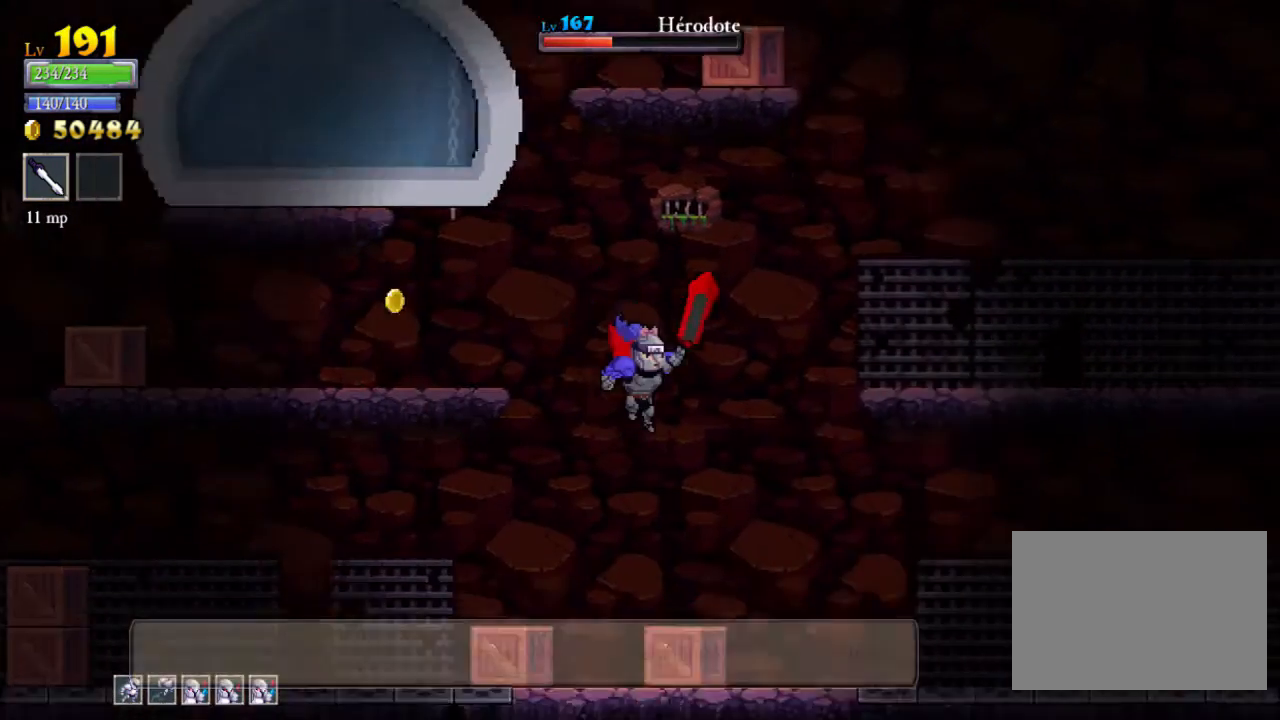
{"buttons": [], "left_stick": "center", "events": [[67, "A", "down"], [100, "left_stick", "left"], [133, "X", "down"], [200, "A", "up"], [233, "X", "up"], [433, "left_stick", "center"]]}
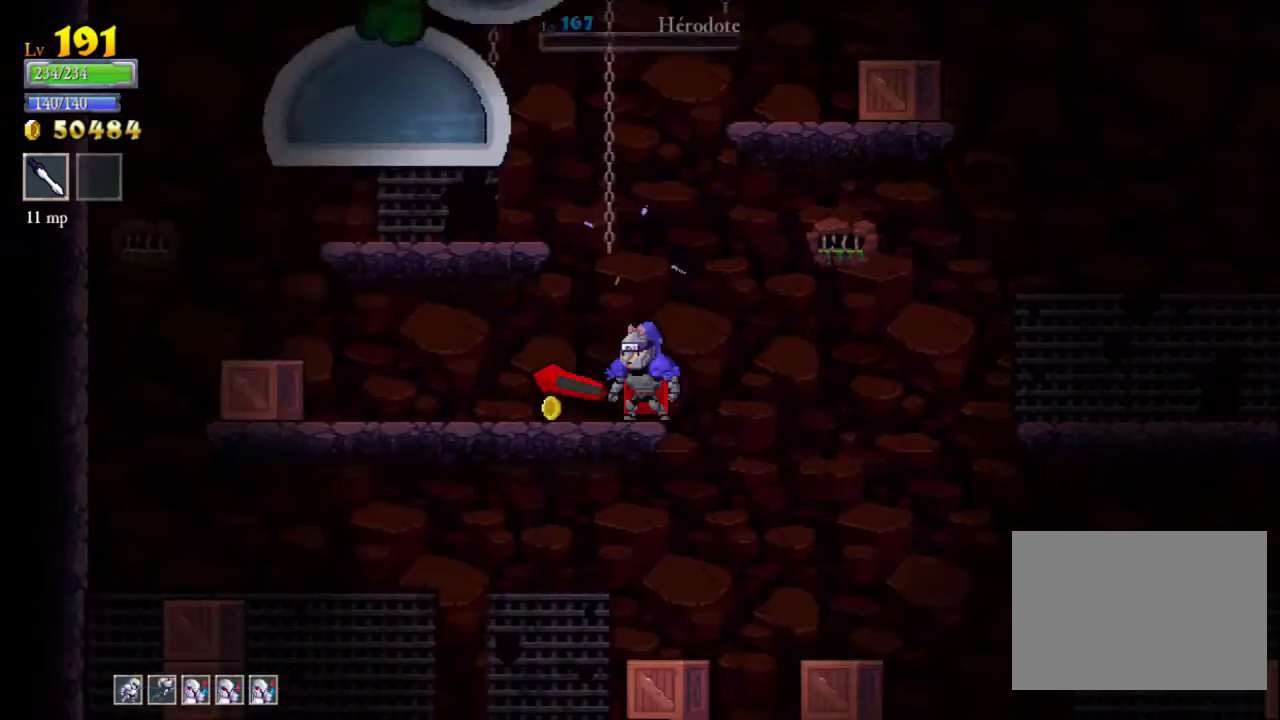
{"buttons": [], "left_stick": "center", "events": [[133, "A", "down"], [167, "X", "down"], [467, "A", "up"], [467, "X", "up"]]}
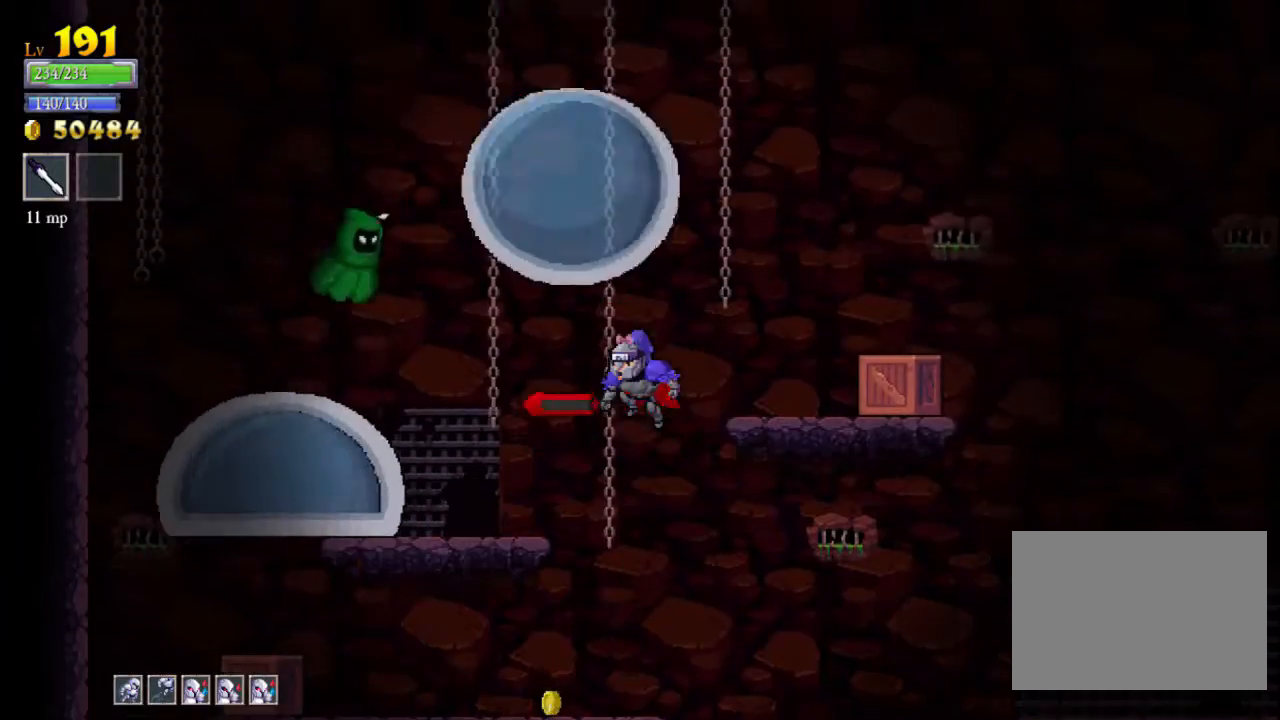
{"buttons": ["A"], "left_stick": "right", "events": [[100, "left_stick", "right"], [500, "A", "down"]]}
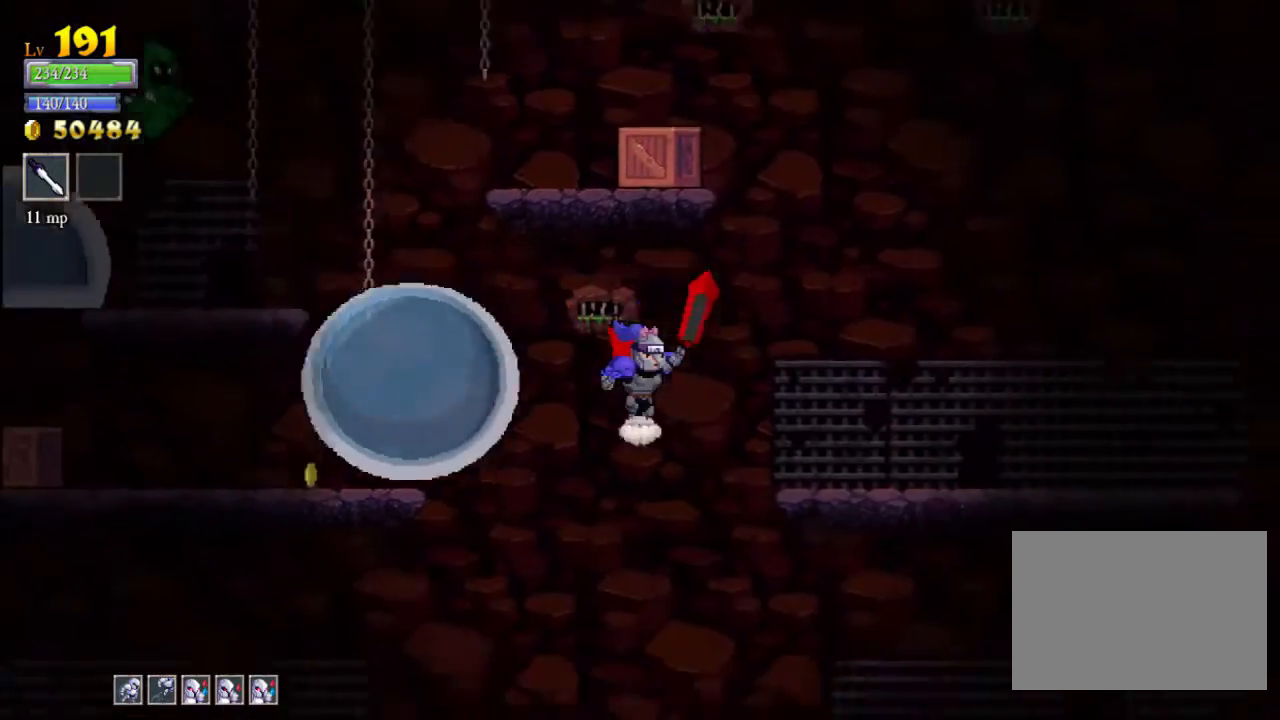
{"buttons": ["A"], "left_stick": "right", "events": [[100, "left_stick", "center"], [167, "left_stick", "left"], [300, "left_stick", "center"], [367, "left_stick", "right"]]}
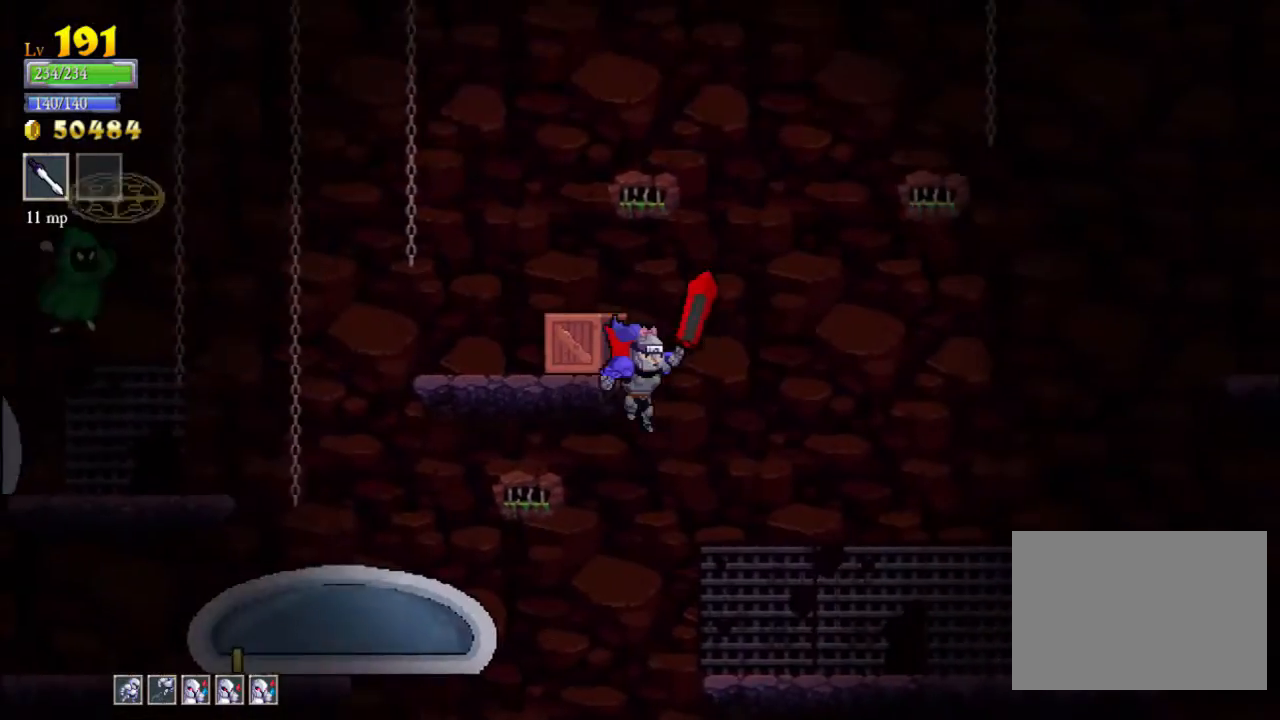
{"buttons": [], "left_stick": "right", "events": [[133, "A", "up"]]}
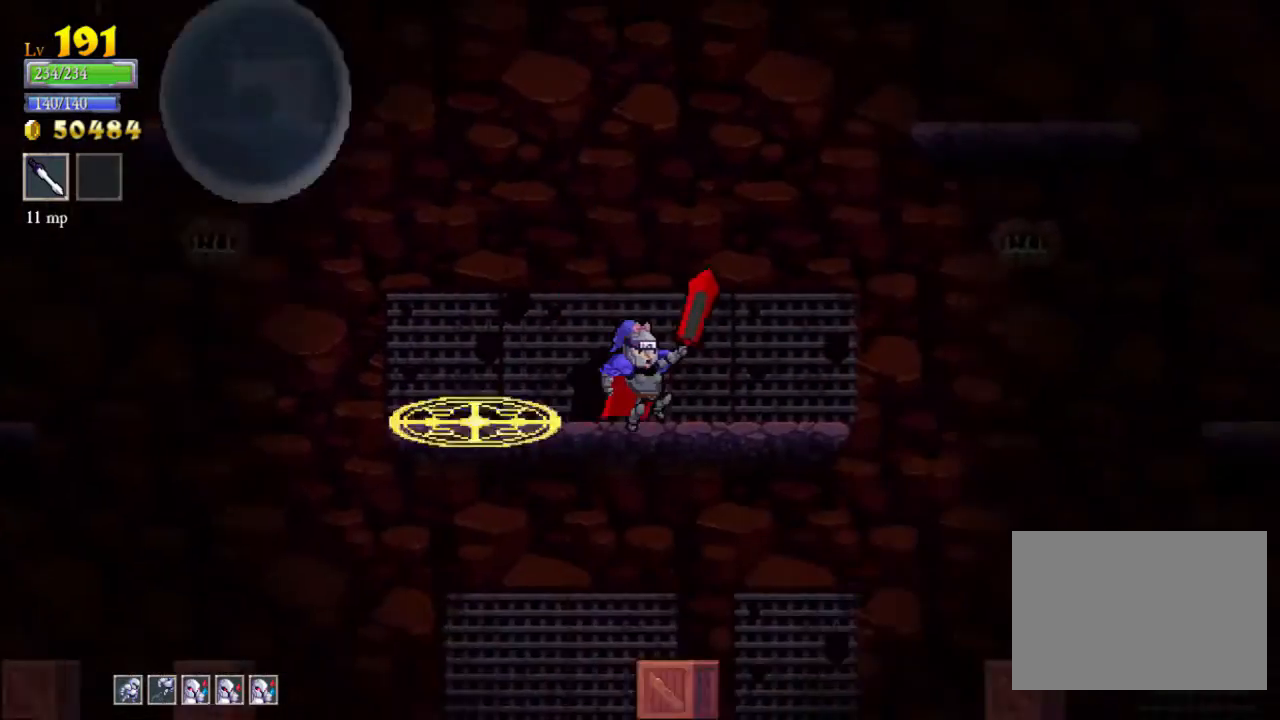
{"buttons": ["A"], "left_stick": "right", "events": [[67, "A", "down"]]}
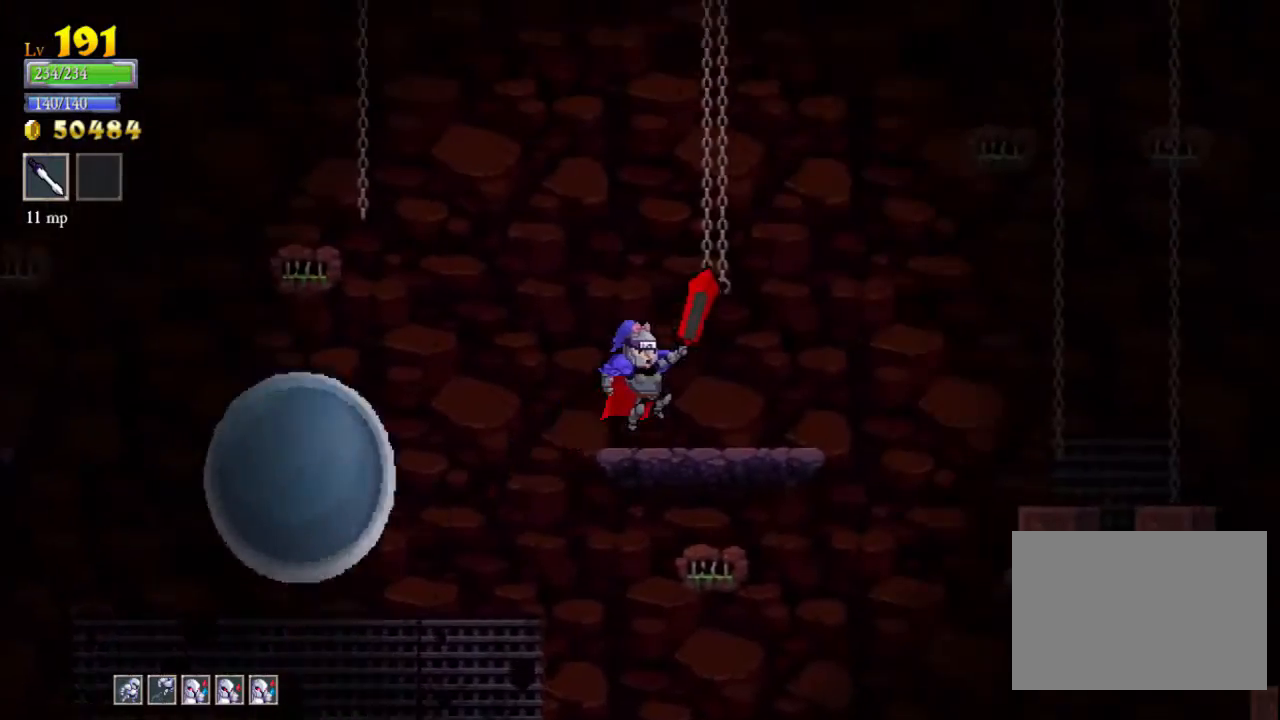
{"buttons": ["A"], "left_stick": "left", "events": [[67, "A", "up"], [133, "left_stick", "center"], [333, "left_stick", "left"], [367, "A", "down"]]}
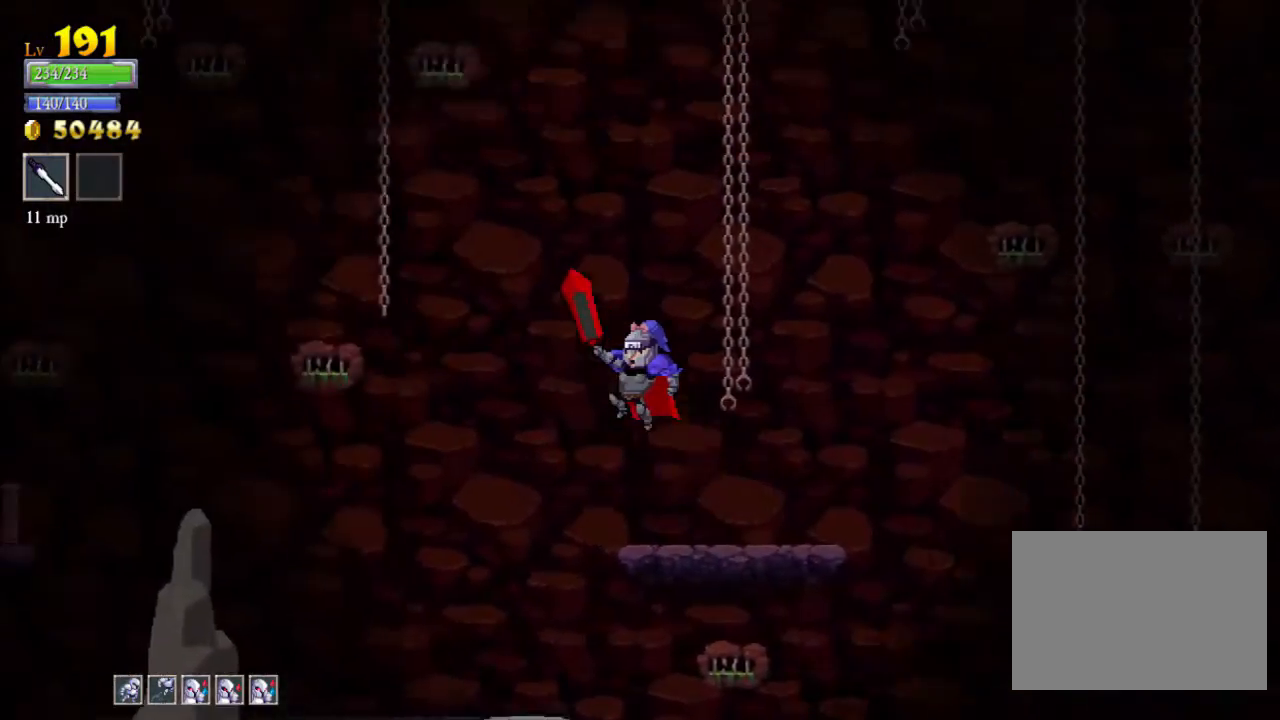
{"buttons": ["A"], "left_stick": "left", "events": []}
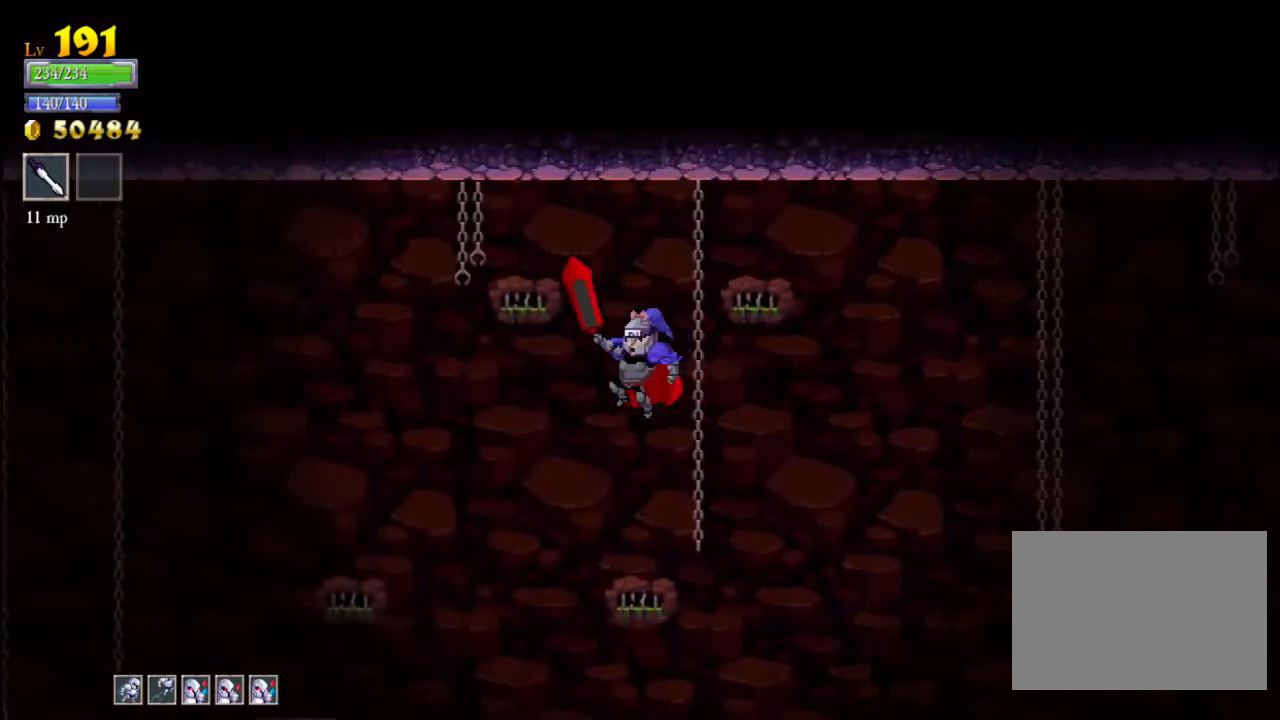
{"buttons": ["A"], "left_stick": "left", "events": [[367, "A", "up"], [500, "A", "down"]]}
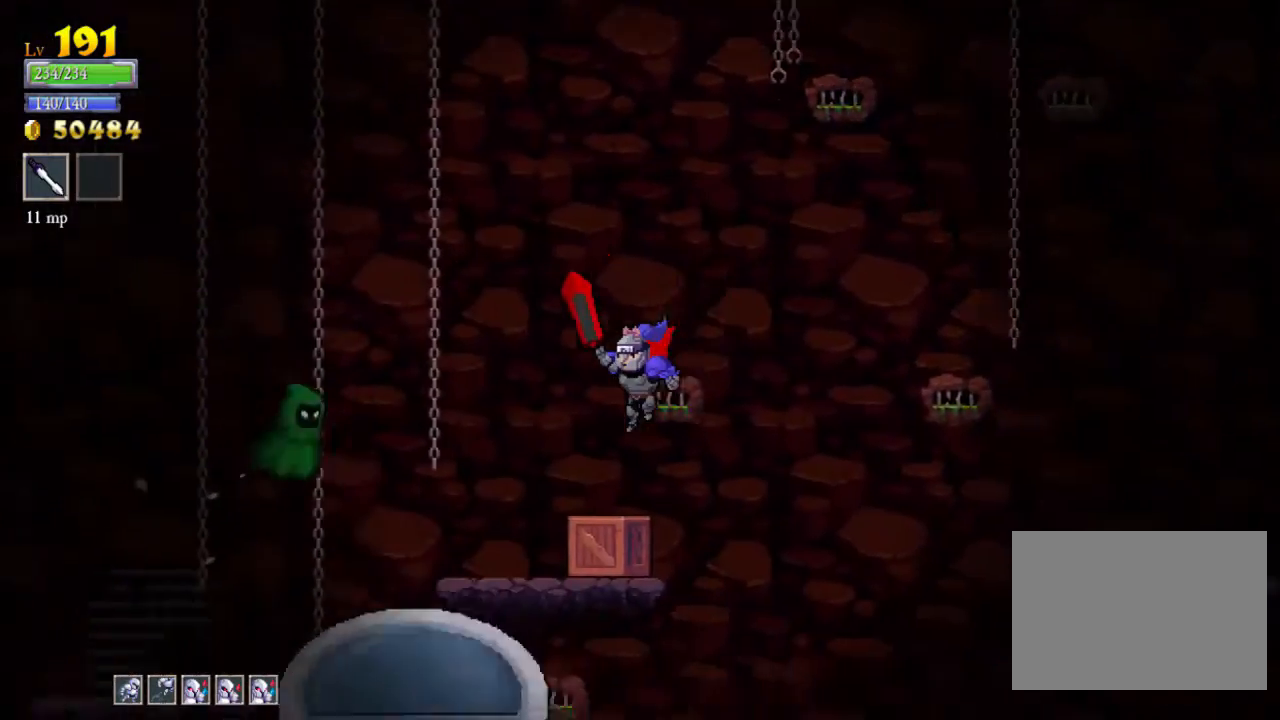
{"buttons": [], "left_stick": "center", "events": [[67, "left_stick", "center"], [167, "A", "up"], [200, "left_stick", "left"], [300, "X", "down"], [467, "left_stick", "center"], [500, "X", "up"]]}
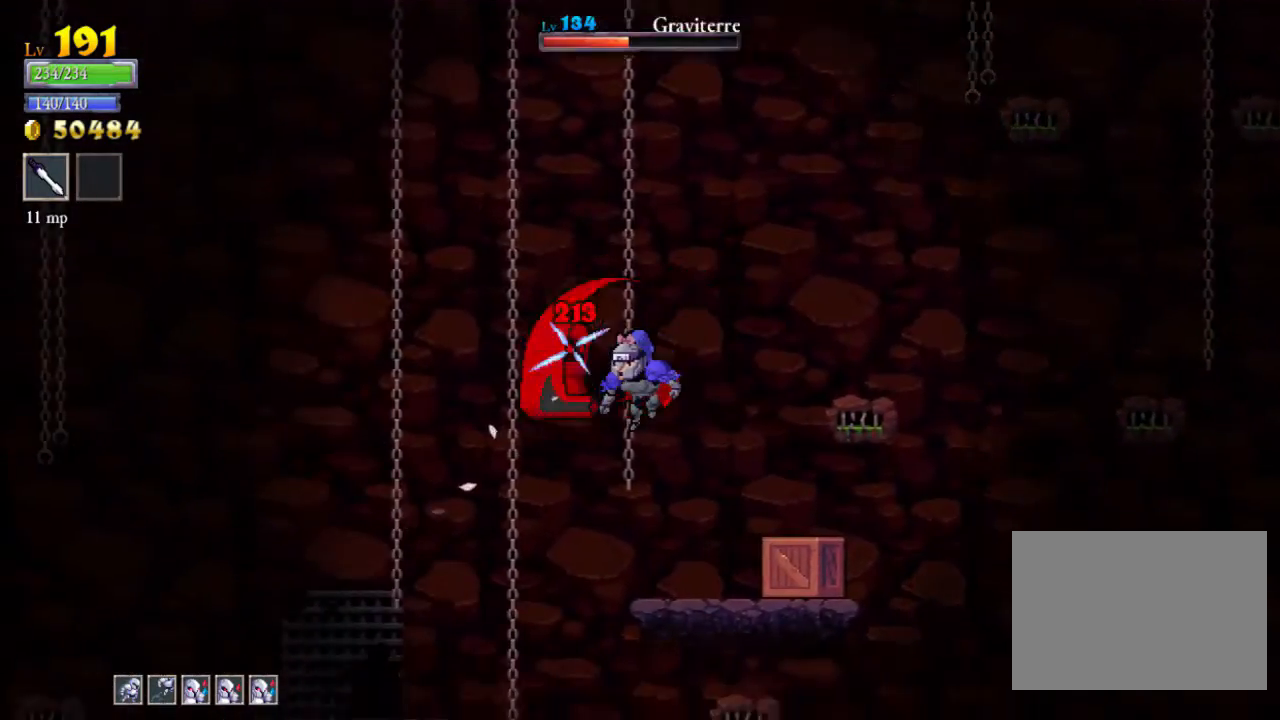
{"buttons": ["A", "X"], "left_stick": "left", "events": [[300, "A", "down"], [400, "X", "down"], [400, "left_stick", "left"]]}
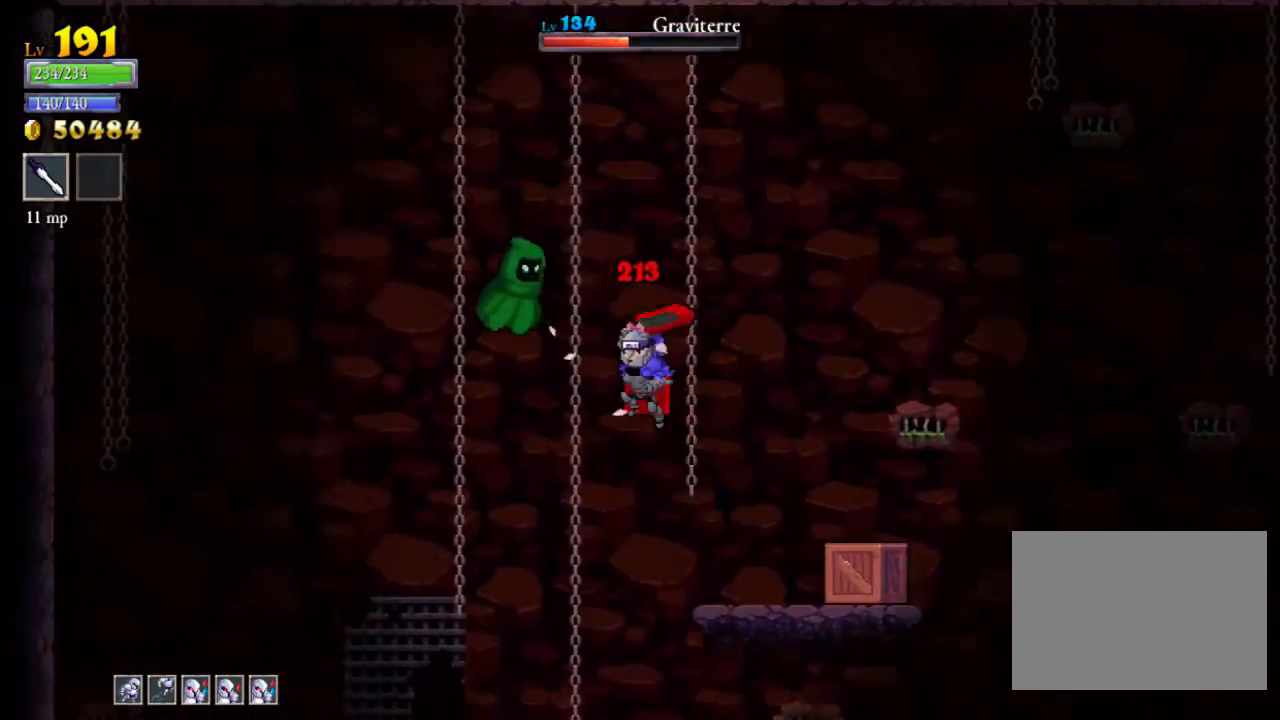
{"buttons": [], "left_stick": "left", "events": [[67, "A", "up"], [67, "X", "up"], [67, "left_stick", "center"], [333, "left_stick", "left"]]}
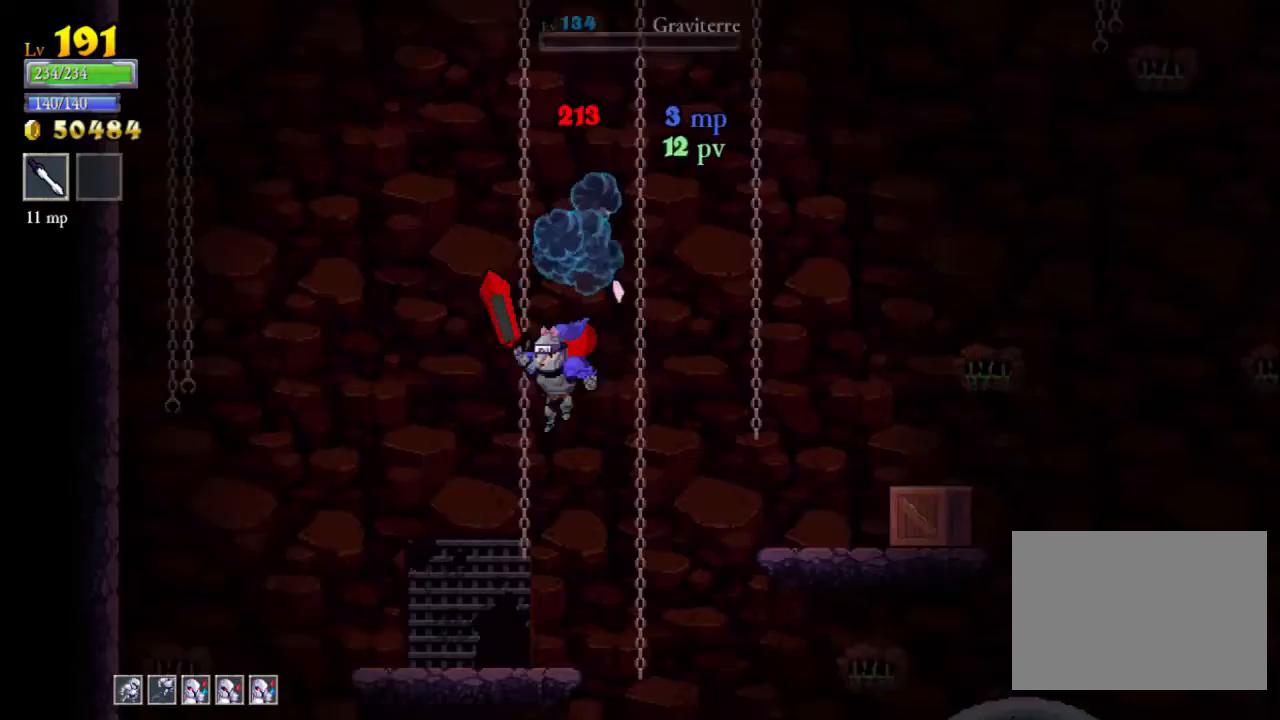
{"buttons": [], "left_stick": "down", "events": [[233, "left_stick", "center"], [300, "left_stick", "down"], [367, "A", "down"], [500, "A", "up"]]}
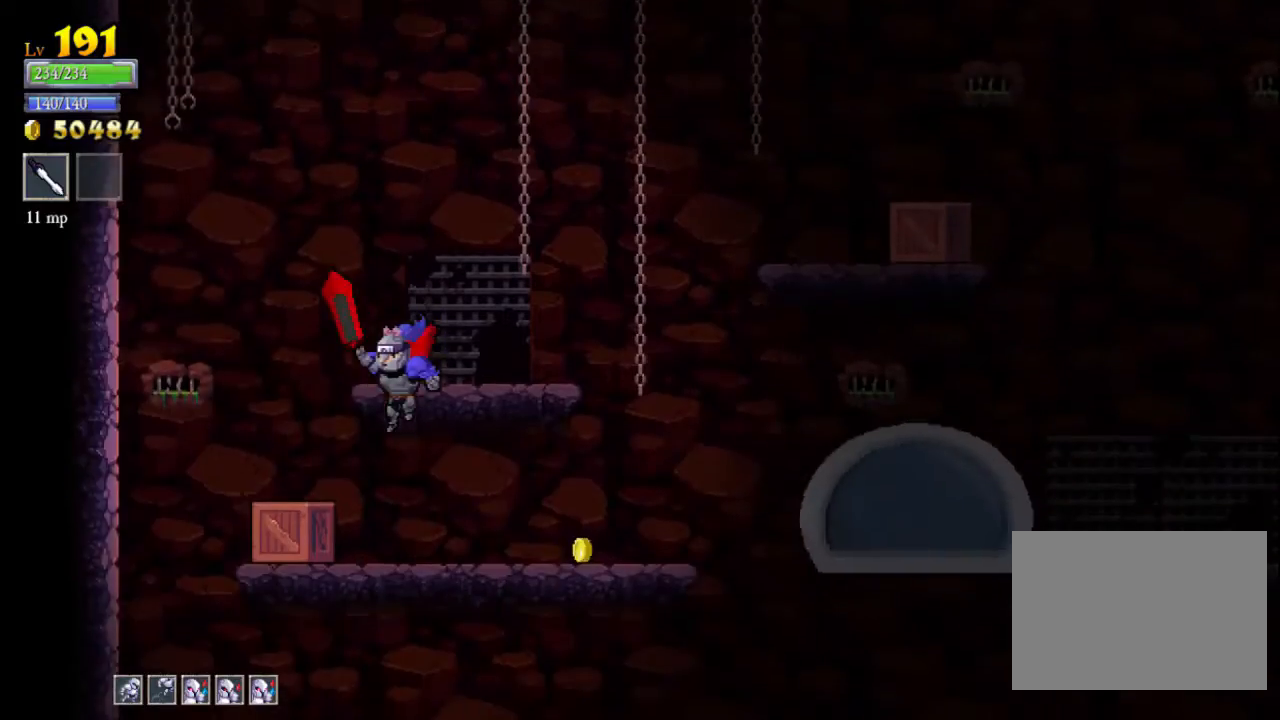
{"buttons": [], "left_stick": "center", "events": [[67, "left_stick", "right"], [333, "X", "down"], [467, "X", "up"], [467, "left_stick", "center"]]}
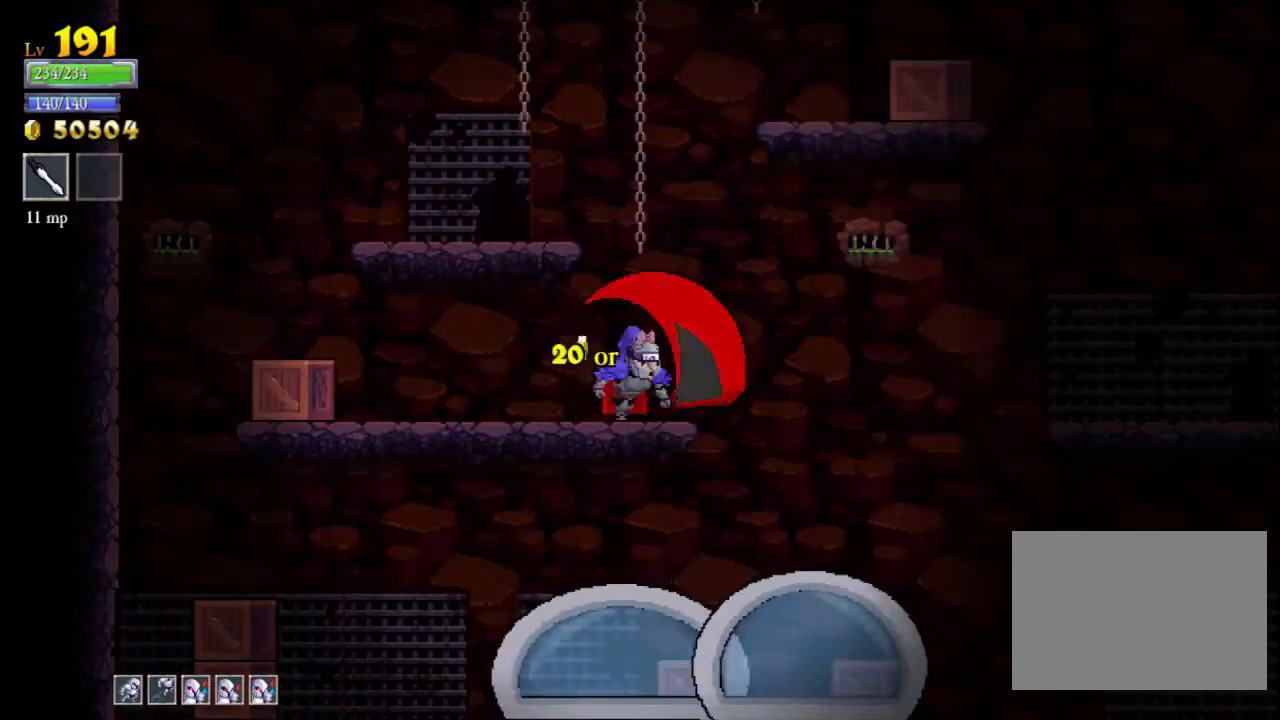
{"buttons": [], "left_stick": "right", "events": [[133, "left_stick", "right"]]}
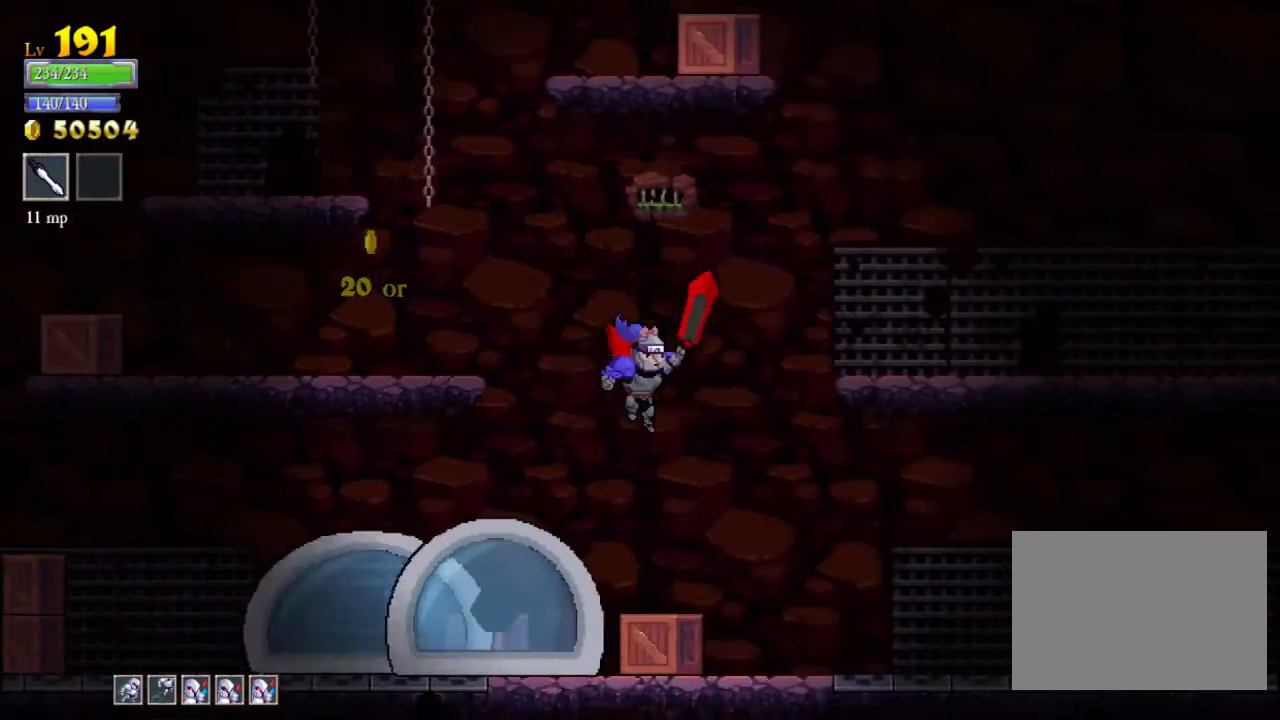
{"buttons": [], "left_stick": "center", "events": [[133, "X", "down"], [133, "left_stick", "up-left"], [267, "X", "up"], [300, "left_stick", "right"], [433, "left_stick", "center"]]}
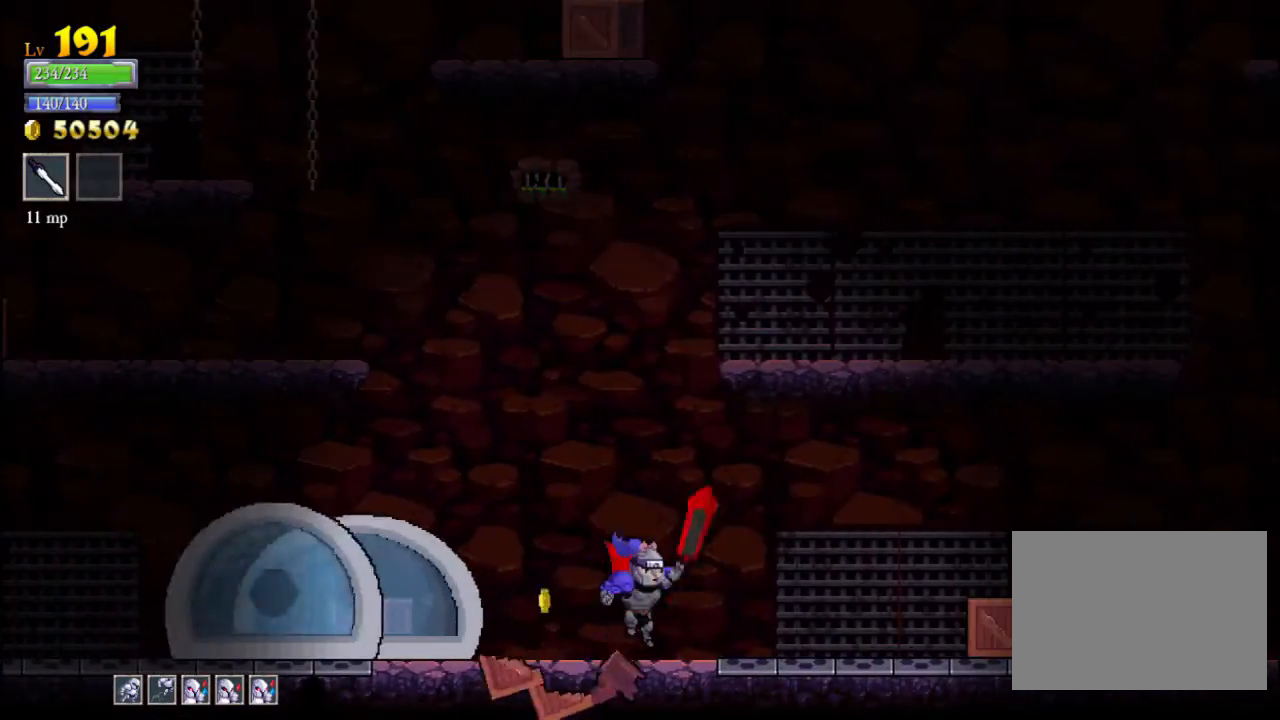
{"buttons": [], "left_stick": "center", "events": [[233, "left_stick", "left"], [267, "X", "down"], [300, "left_stick", "center"], [367, "X", "up"]]}
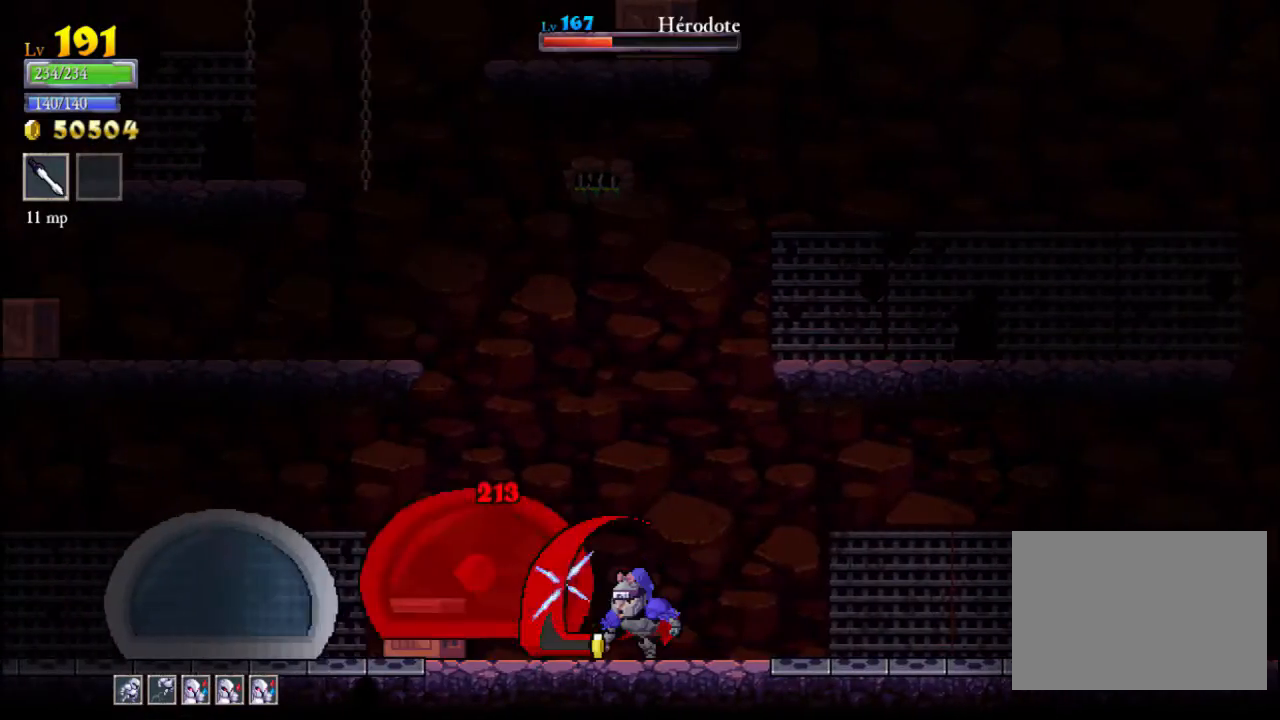
{"buttons": [], "left_stick": "center", "events": [[267, "X", "down"], [333, "left_stick", "left"], [367, "X", "up"], [433, "left_stick", "center"]]}
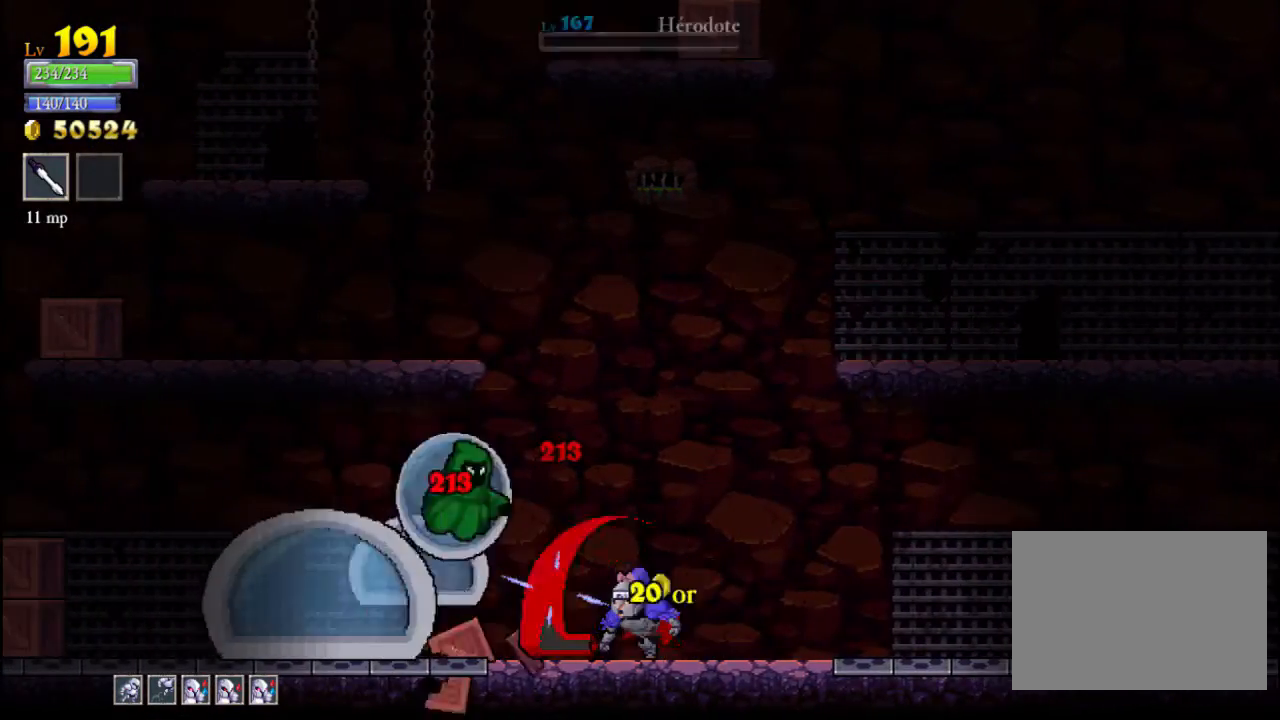
{"buttons": [], "left_stick": "right", "events": [[167, "left_stick", "left"], [200, "X", "down"], [333, "left_stick", "center"], [367, "X", "up"], [400, "left_stick", "right"]]}
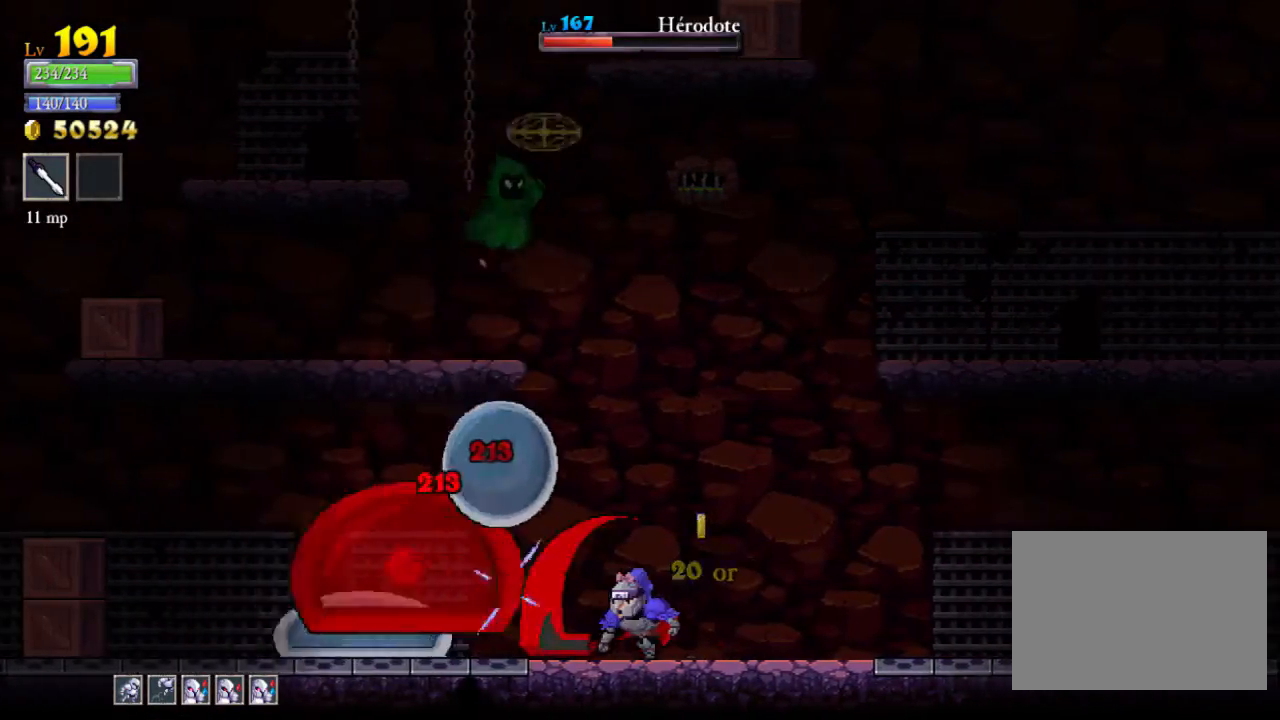
{"buttons": [], "left_stick": "center", "events": [[133, "left_stick", "up-left"], [233, "X", "down"], [267, "left_stick", "left"], [333, "X", "up"], [367, "left_stick", "center"]]}
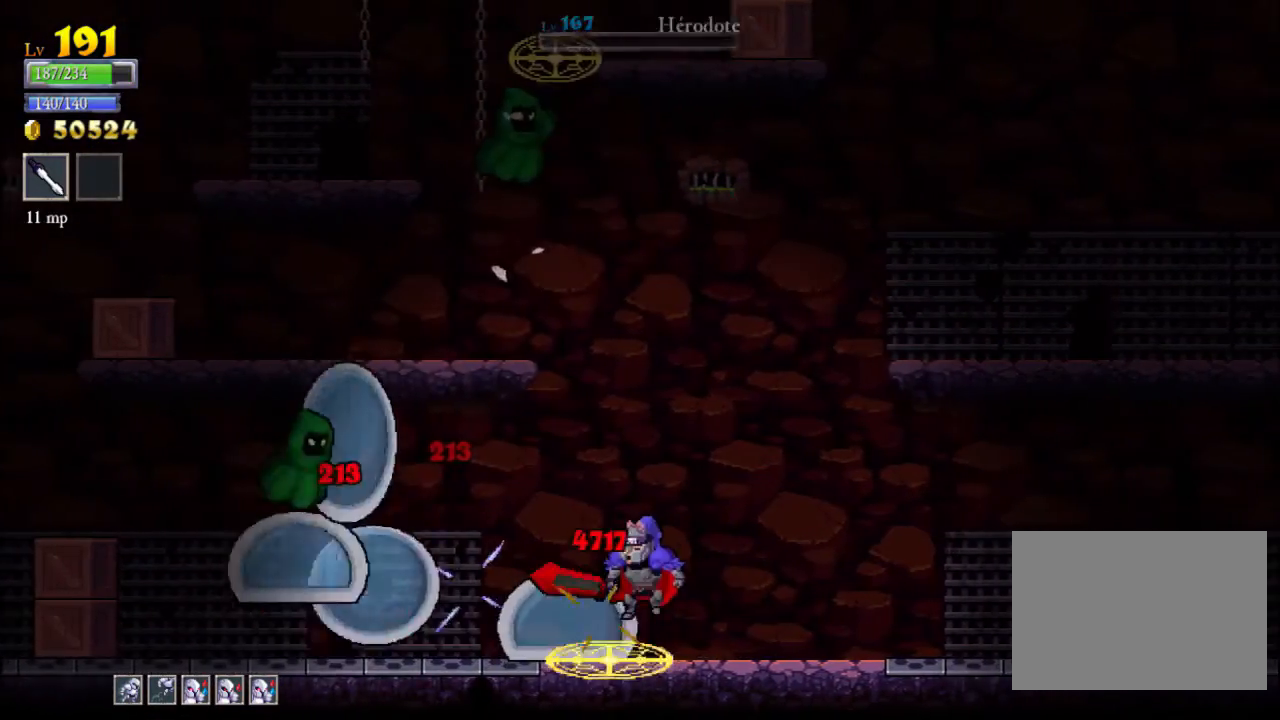
{"buttons": ["X"], "left_stick": "center", "events": [[167, "X", "down"], [167, "left_stick", "left"], [267, "X", "up"], [267, "left_stick", "right"], [333, "left_stick", "center"], [433, "X", "down"]]}
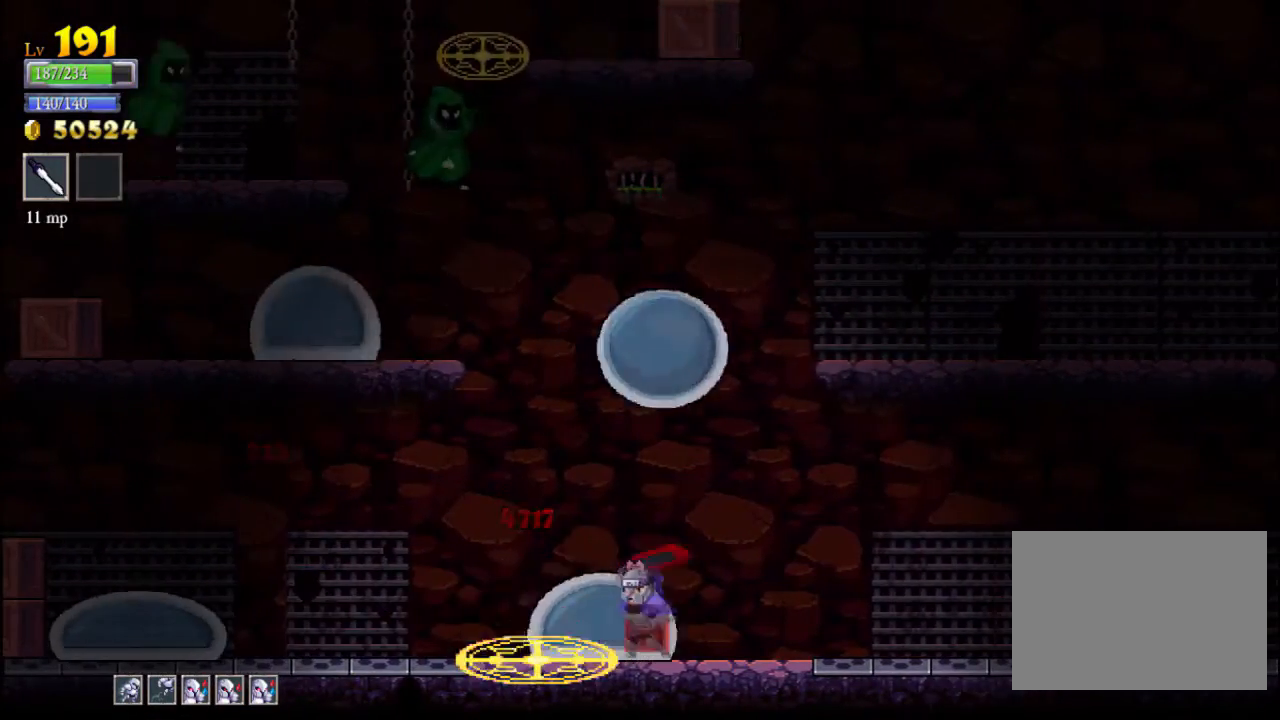
{"buttons": ["A", "X"], "left_stick": "center", "events": [[100, "X", "up"], [367, "A", "down"], [433, "X", "down"]]}